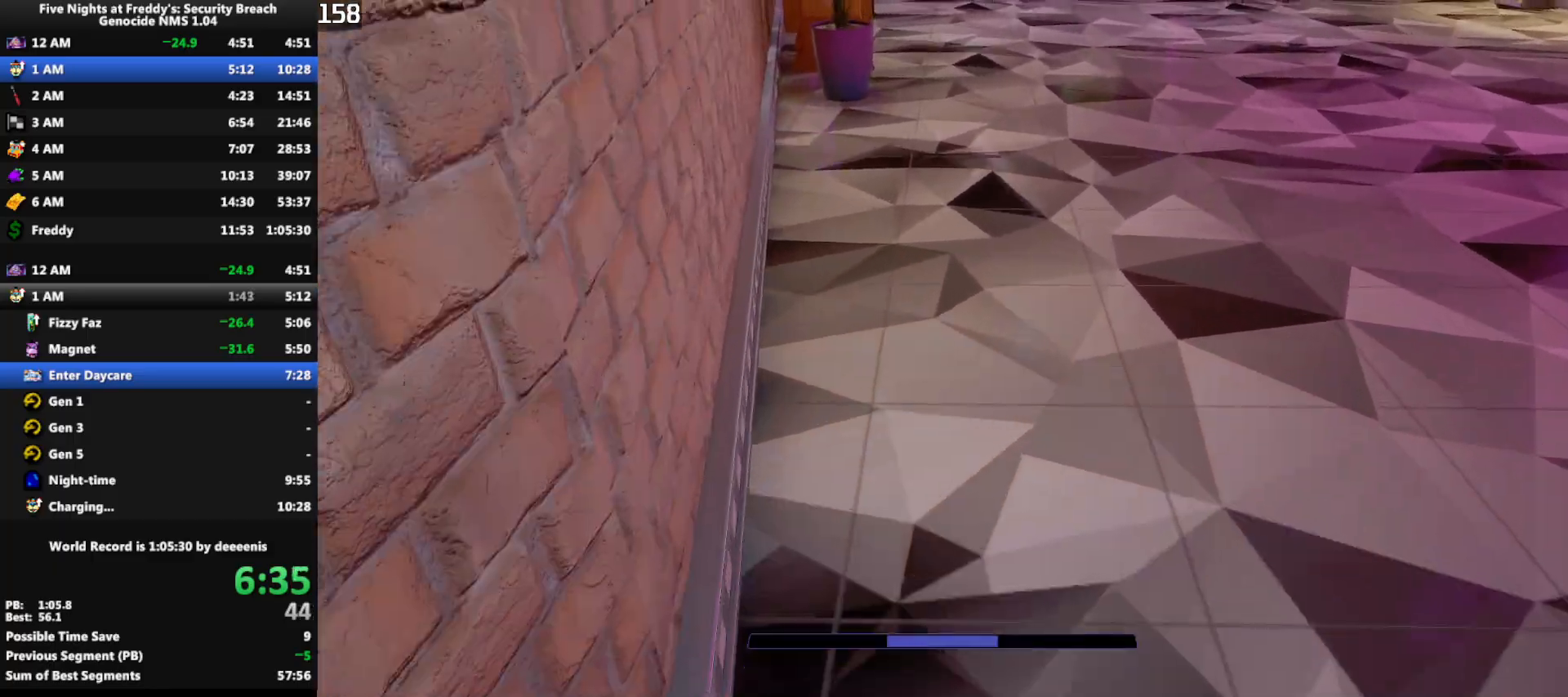
Gameplay with keyboard and mouse; each line is a JSON object with the keys and mouse buttons held at the frame after it. "events" lists presses ("down") and releases ("up") of "1", "2", "3", "4", "5", "a", "alt", "b", "c", "ctrl", "d", "e", "f", "g", "q", "r", "s", "shift", "space", "t", "tab", "tilde", "v", "w", "x", "z", "mouse_left", "mouse_wheel", "mouse_right", "mouse_mb4" and "mouse_mb5" between this image and that frame as [ms after this image, input, new state], when the widget could be followed in between. "mouse_left", "mouse_wheel", "mouse_right", "mouse_mb4", "mouse_mb5" = the "left", "wheel", "right", "mb4", "mb5" buttons of the "mouse" list. No other keys are recorded. "wheel" means that the mouse wheel is clicked or scrolled. Mouse movement is not recorded.
{"keys": ["shift", "w"], "mouse": [], "events": [[433, "shift", "down"]]}
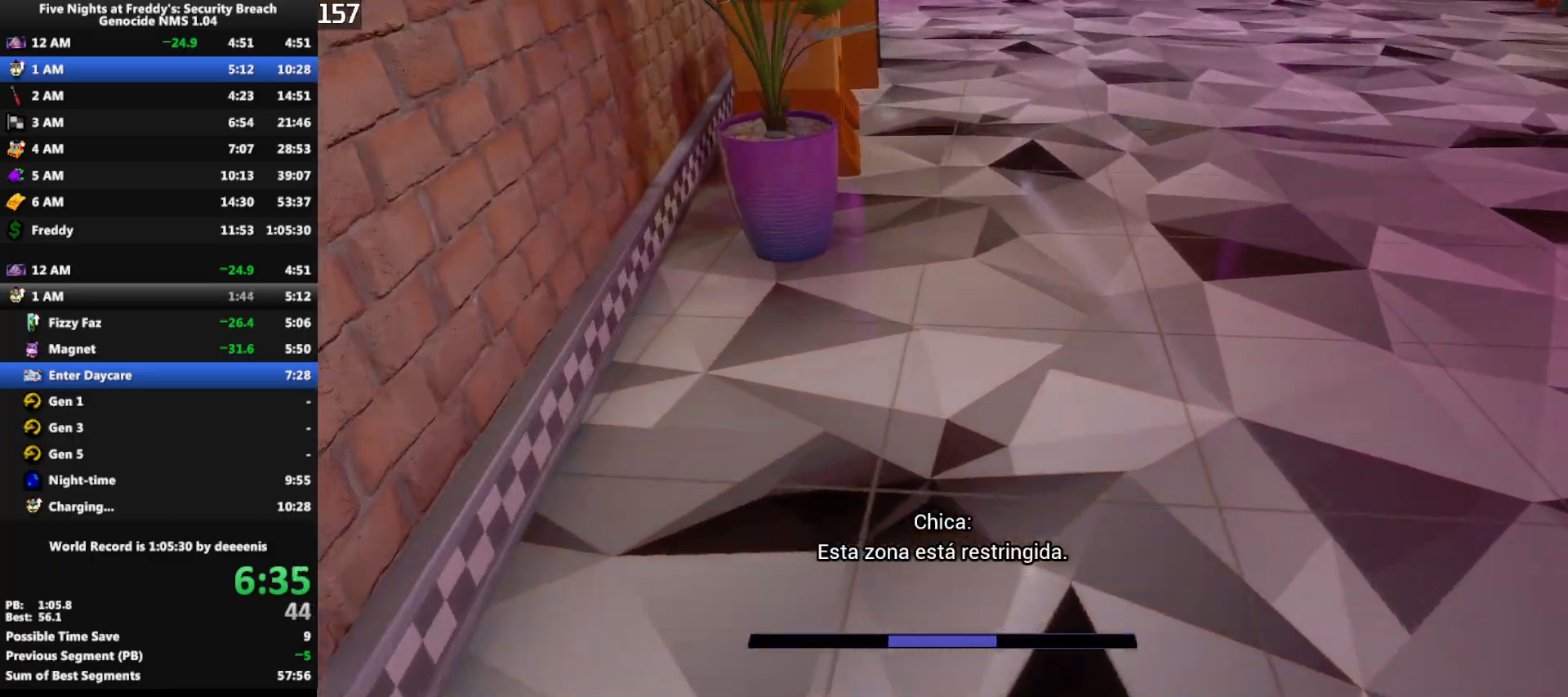
{"keys": ["shift", "w"], "mouse": [], "events": [[33, "space", "down"], [83, "shift", "up"], [83, "space", "up"], [500, "shift", "down"]]}
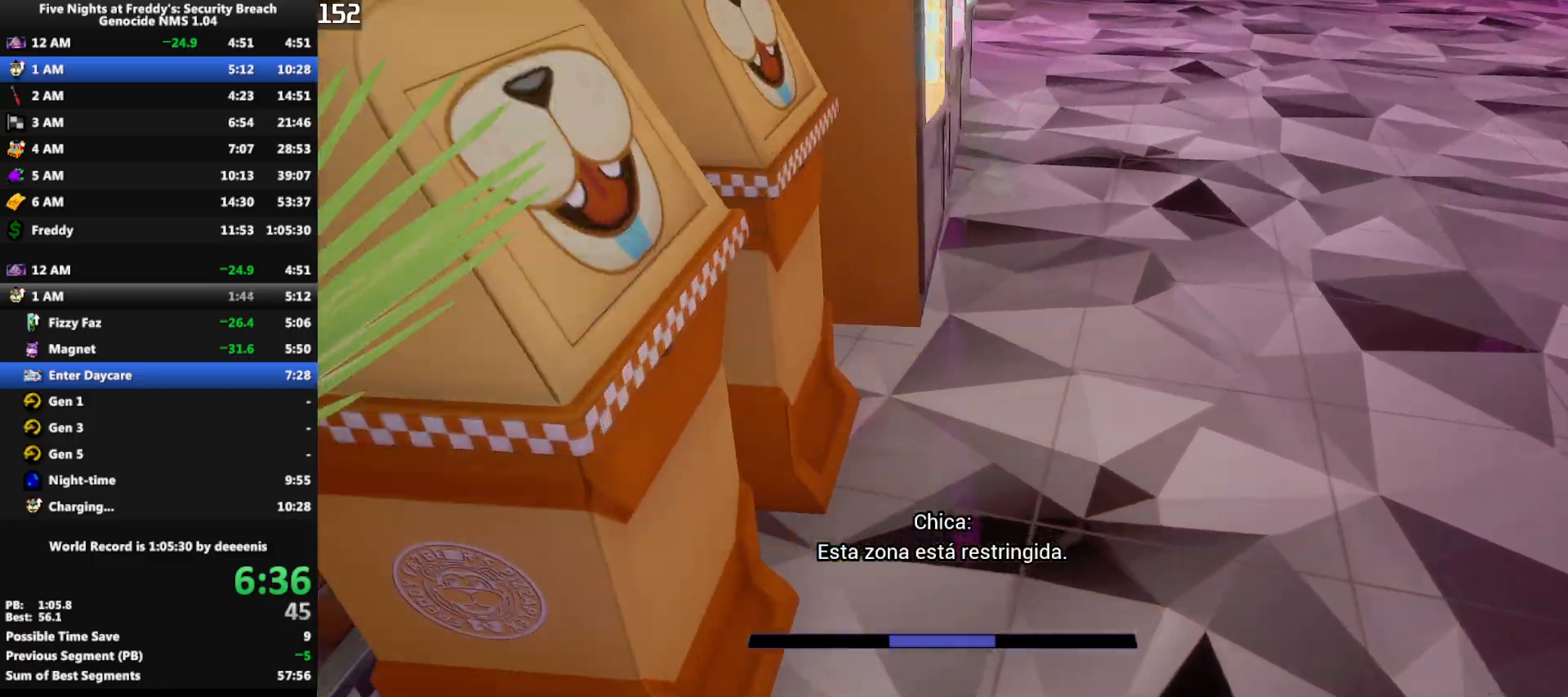
{"keys": ["w"], "mouse": [], "events": [[100, "space", "down"], [150, "shift", "up"], [150, "space", "up"]]}
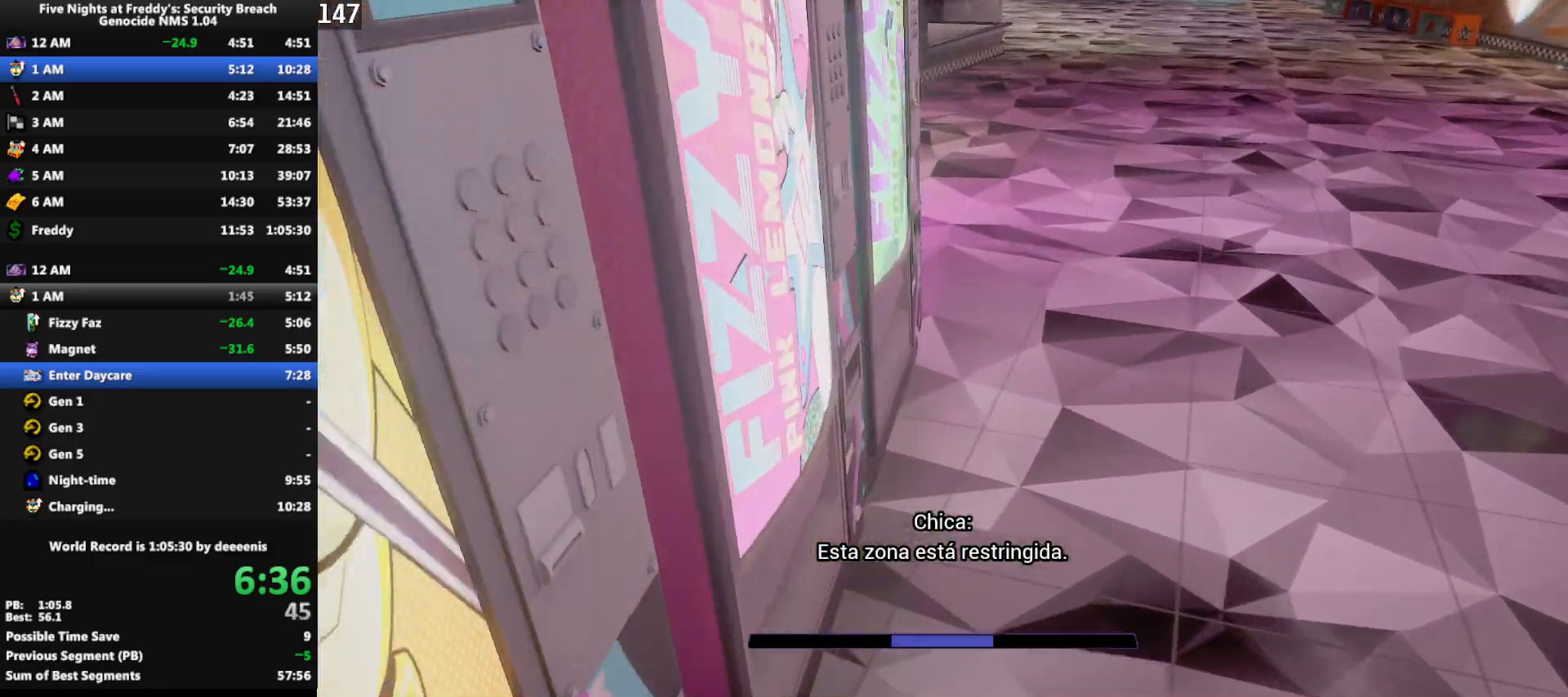
{"keys": ["w"], "mouse": [], "events": [[67, "shift", "down"], [167, "space", "down"], [200, "shift", "up"], [200, "space", "up"]]}
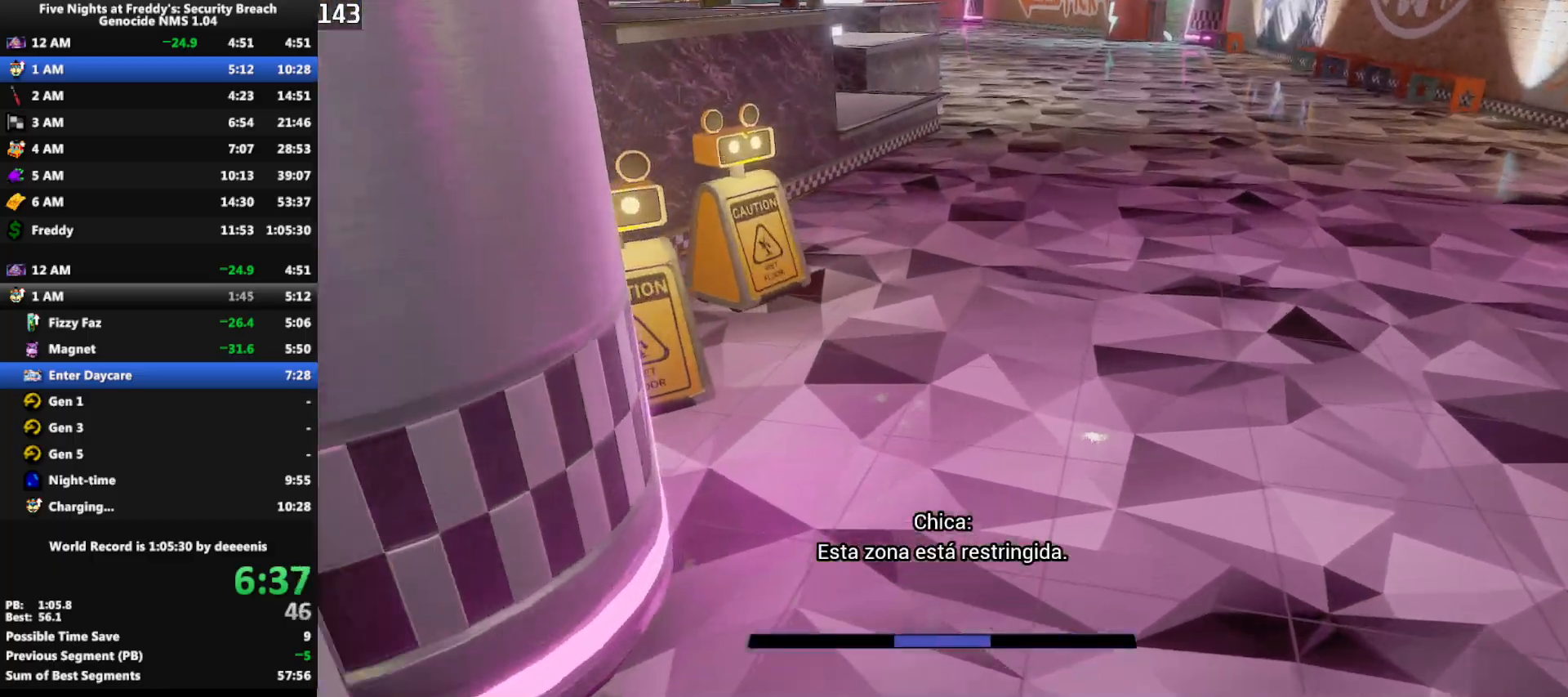
{"keys": ["w"], "mouse": [], "events": [[133, "shift", "down"], [217, "shift", "up"], [217, "space", "down"], [267, "space", "up"]]}
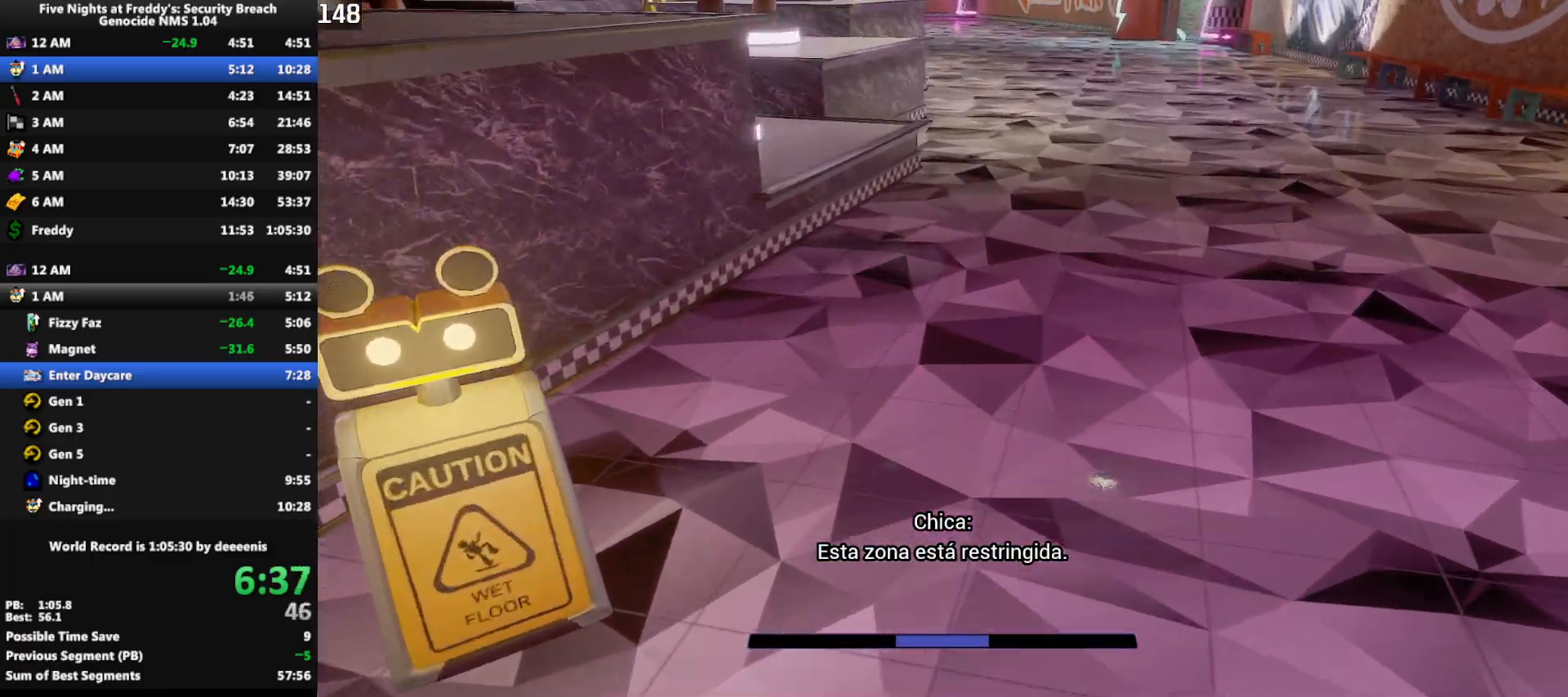
{"keys": ["w"], "mouse": [], "events": [[183, "shift", "down"], [283, "space", "down"], [333, "shift", "up"], [333, "space", "up"]]}
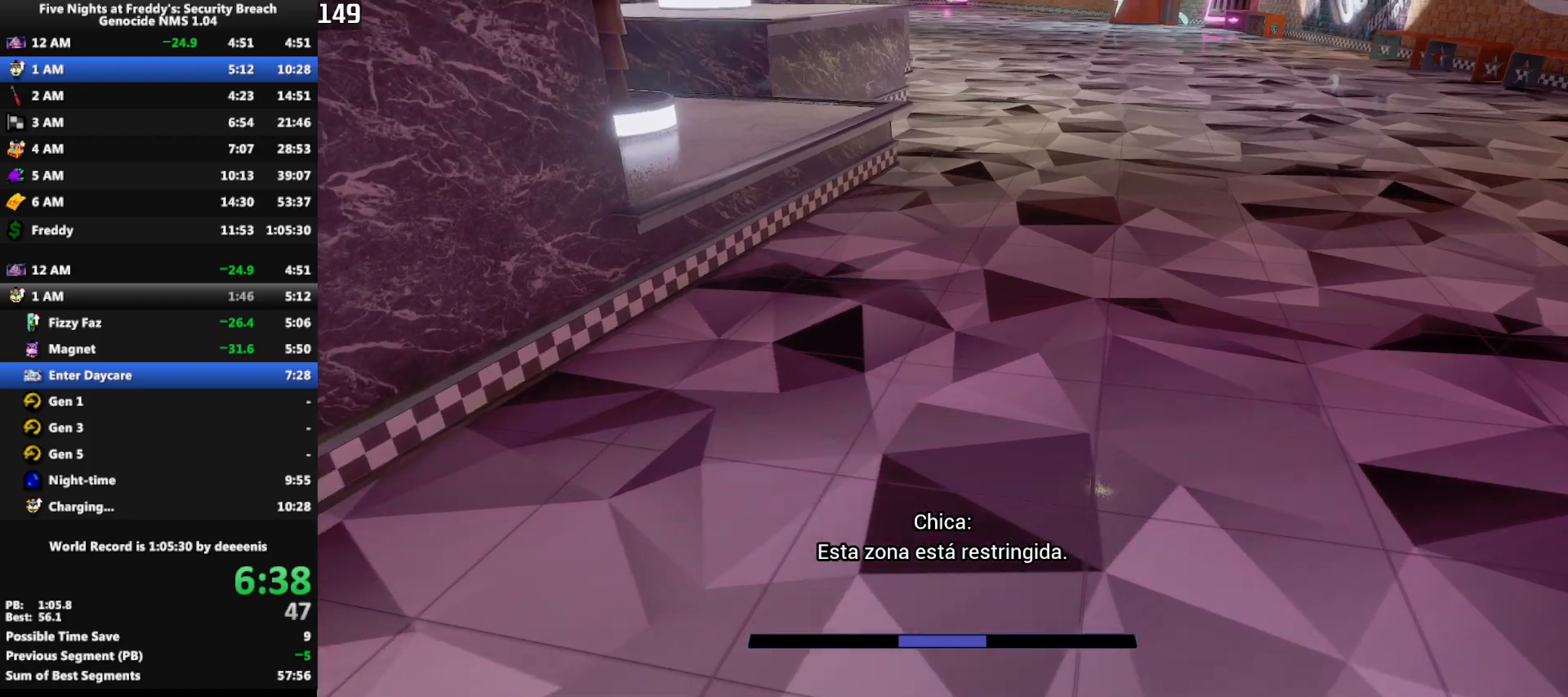
{"keys": ["w"], "mouse": [], "events": [[300, "shift", "down"], [350, "space", "down"], [400, "shift", "up"], [400, "space", "up"]]}
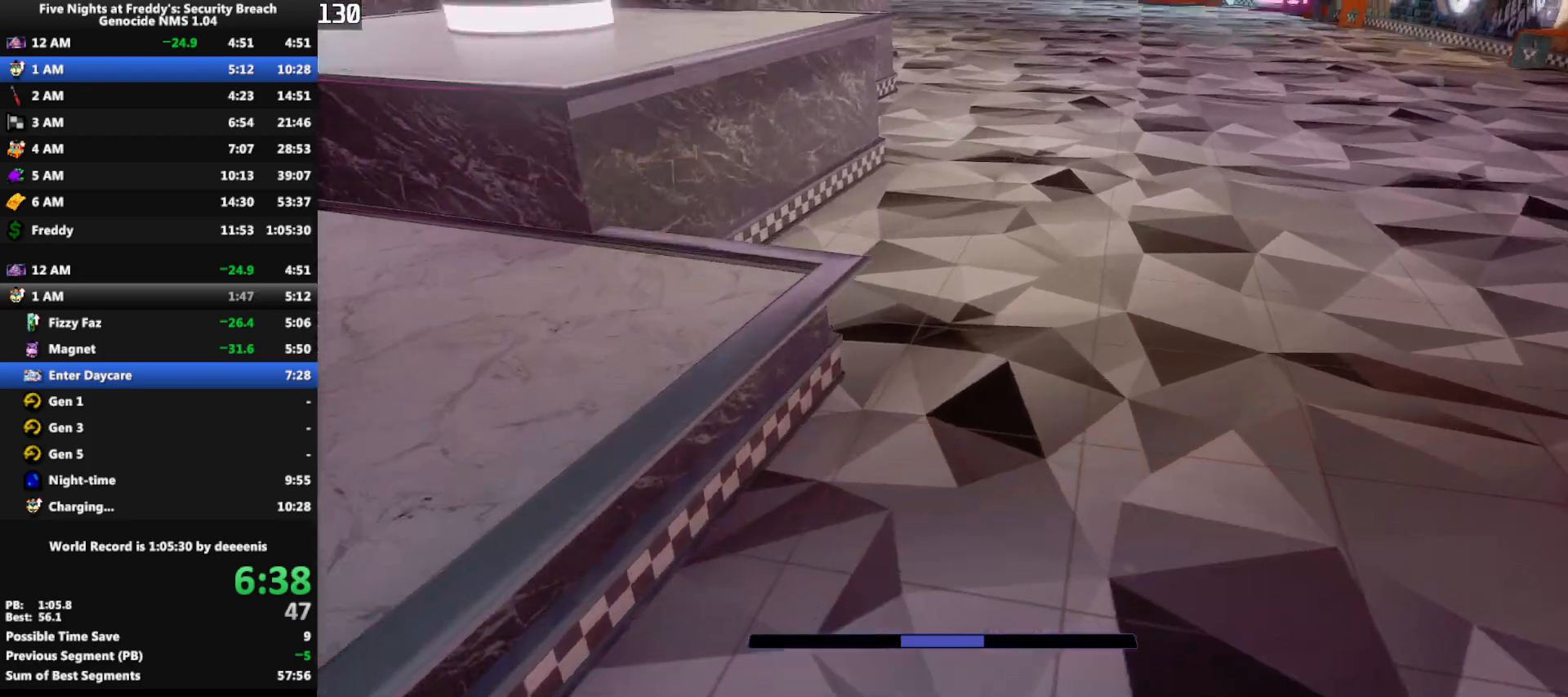
{"keys": ["w"], "mouse": [], "events": [[367, "shift", "down"], [417, "space", "down"], [450, "shift", "up"], [450, "space", "up"]]}
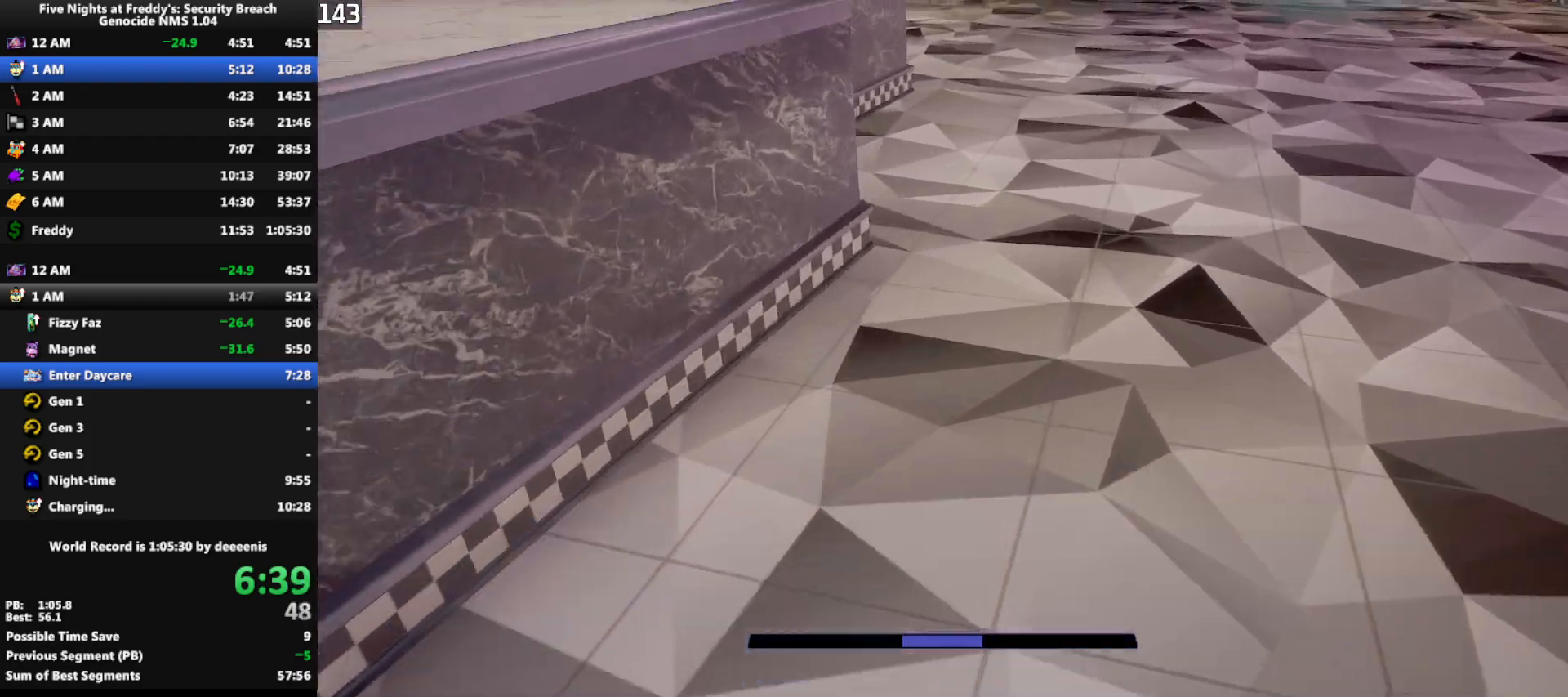
{"keys": ["shift", "w"], "mouse": [], "events": [[433, "shift", "down"]]}
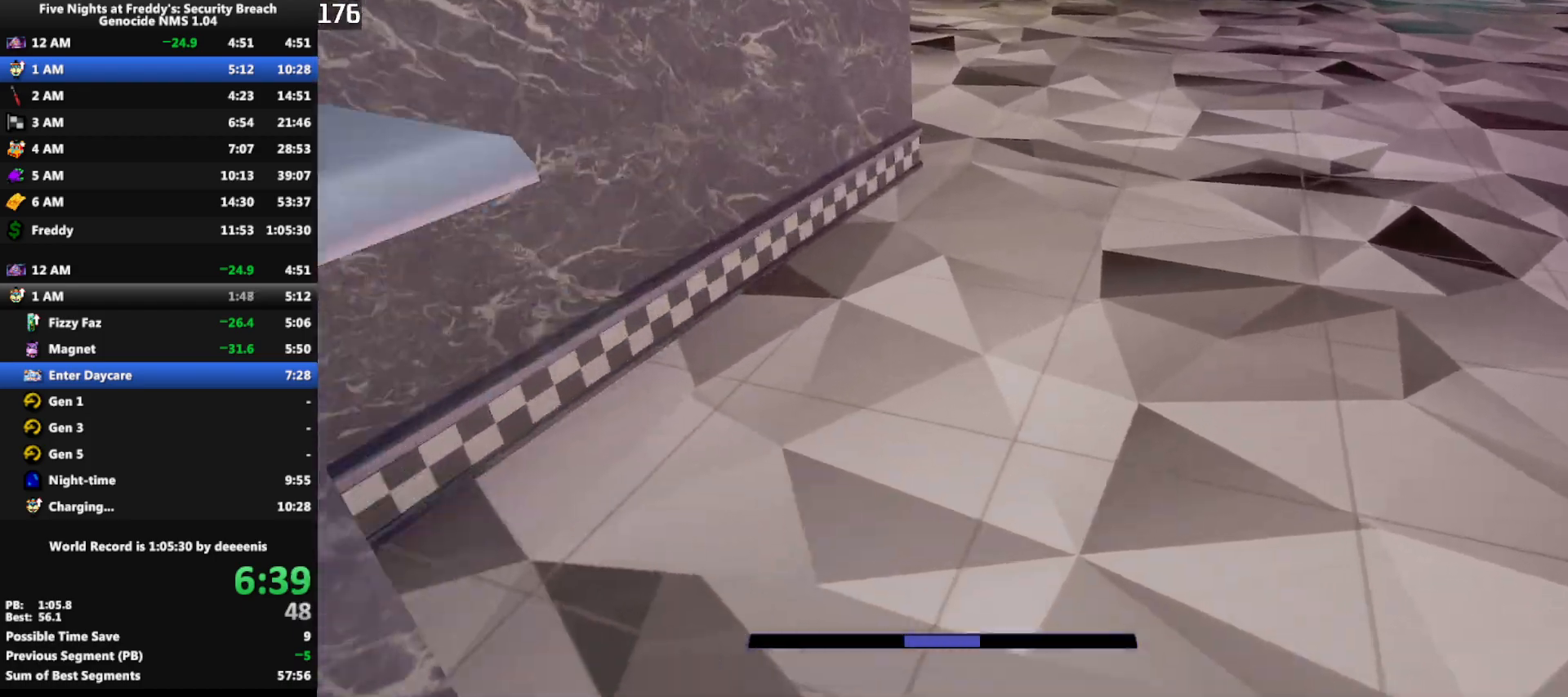
{"keys": ["shift", "w"], "mouse": [], "events": [[17, "shift", "up"], [17, "space", "down"], [67, "space", "up"], [483, "shift", "down"]]}
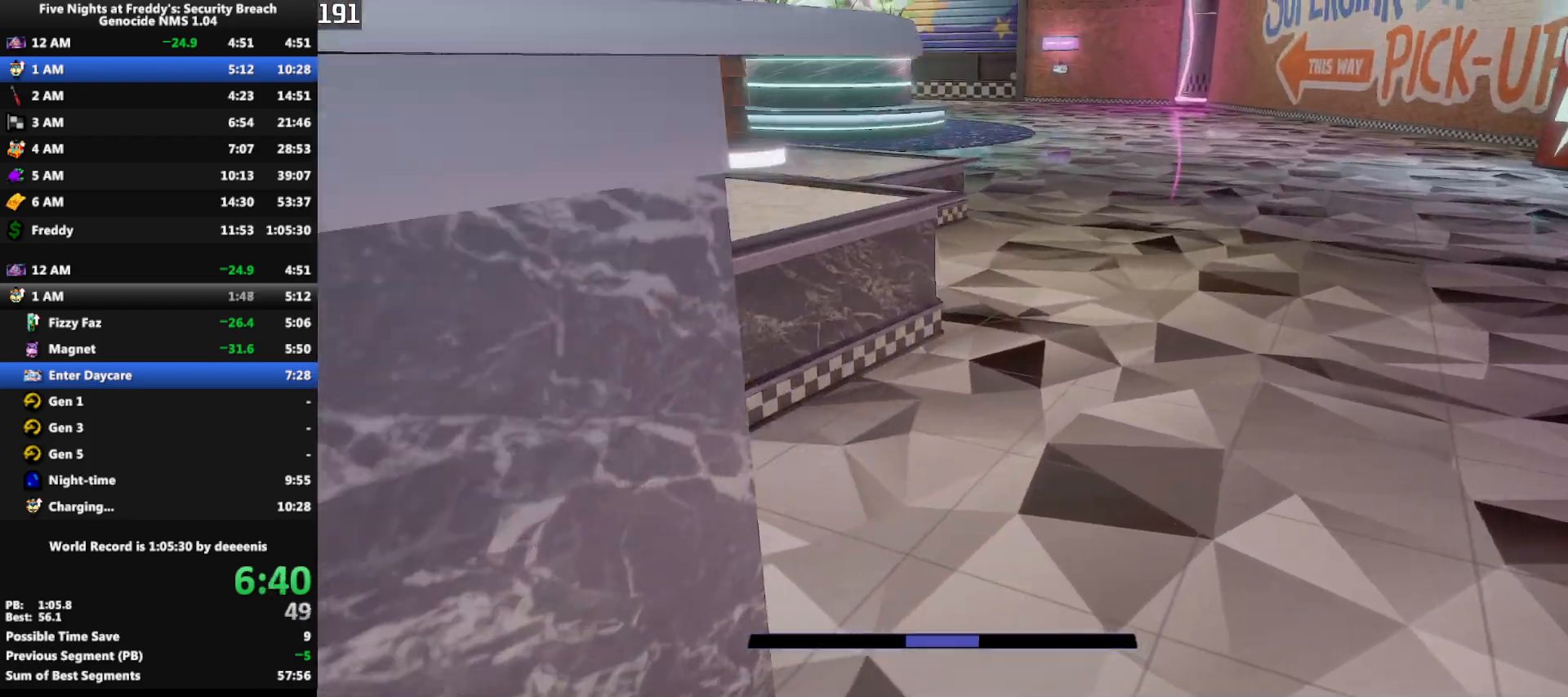
{"keys": ["w"], "mouse": [], "events": [[83, "shift", "up"], [83, "space", "down"], [133, "space", "up"]]}
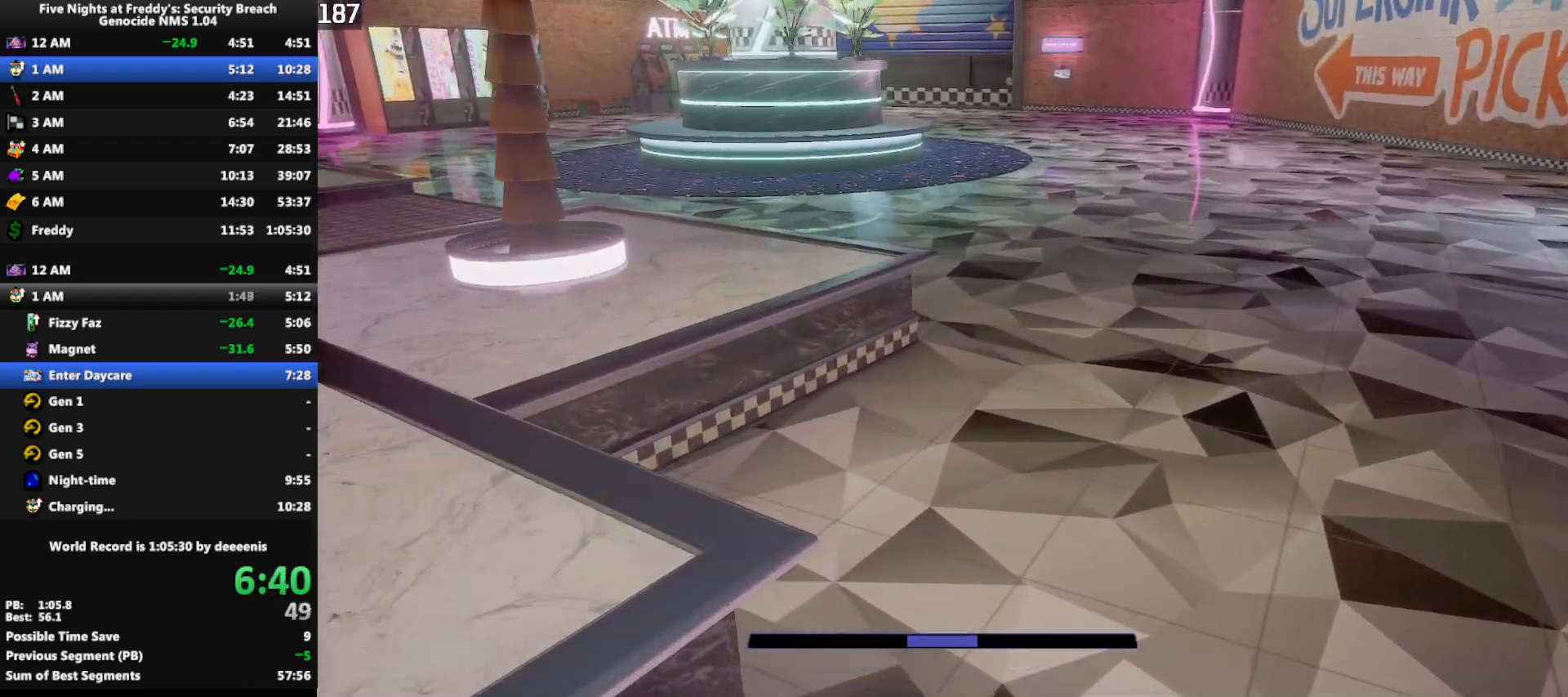
{"keys": ["w"], "mouse": [], "events": [[50, "shift", "down"], [150, "space", "down"], [183, "shift", "up"], [183, "space", "up"]]}
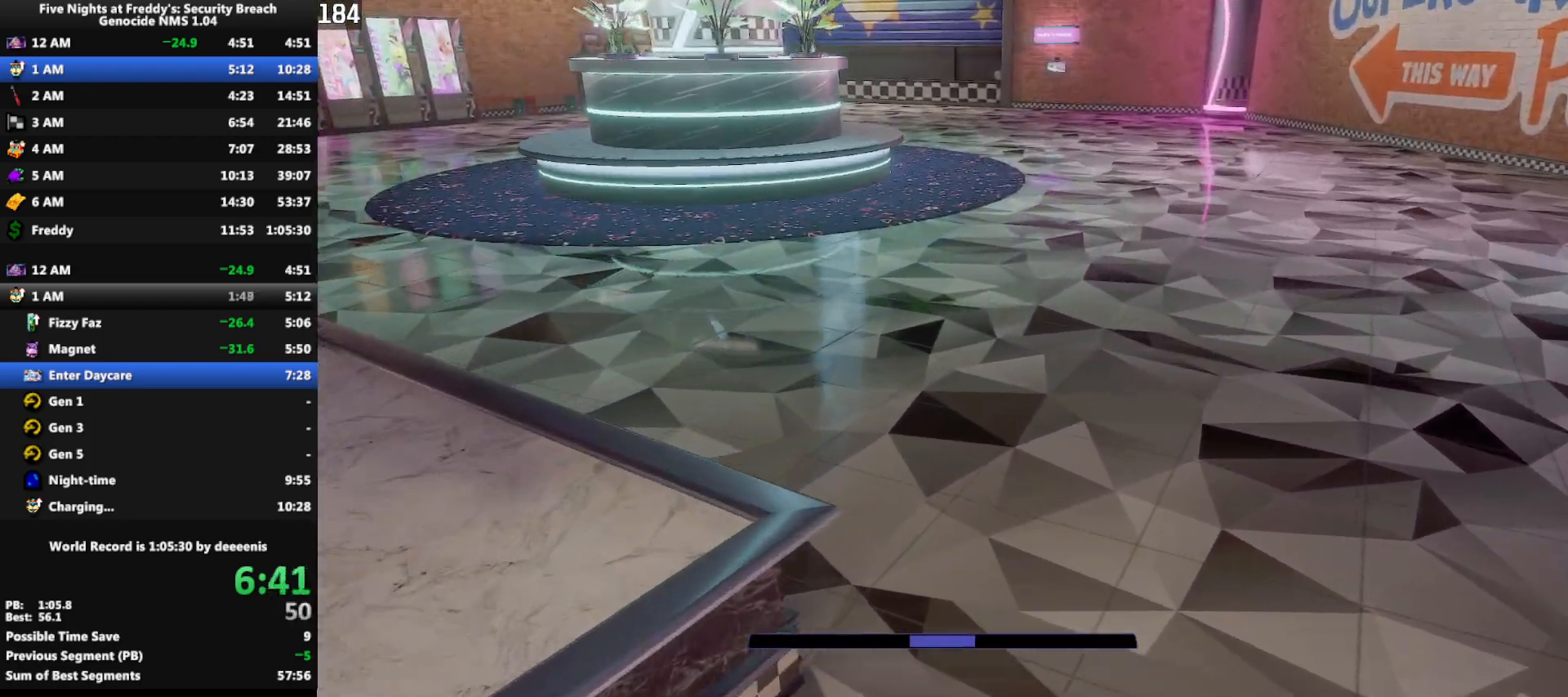
{"keys": ["w"], "mouse": [], "events": [[117, "shift", "down"], [250, "shift", "up"]]}
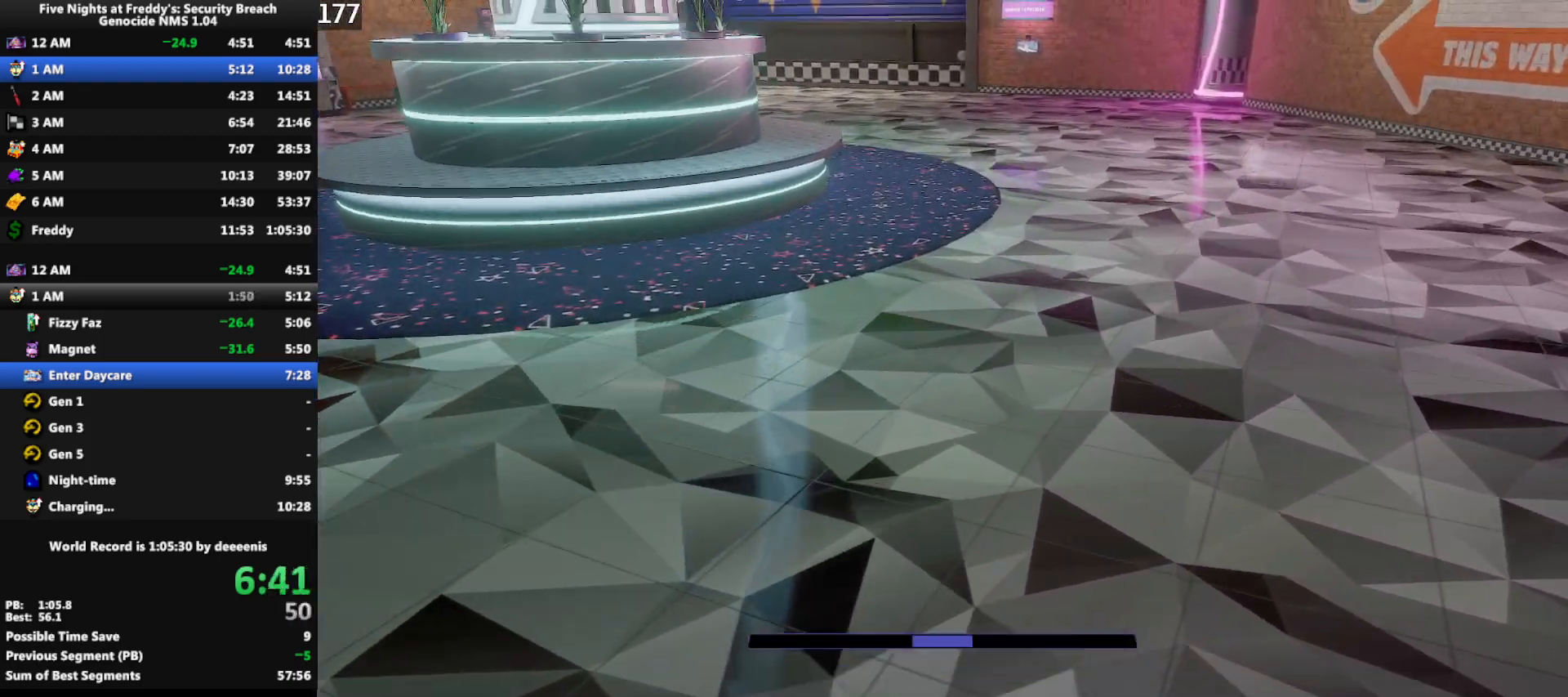
{"keys": ["w"], "mouse": [], "events": [[217, "shift", "down"], [317, "space", "down"], [367, "shift", "up"], [367, "space", "up"]]}
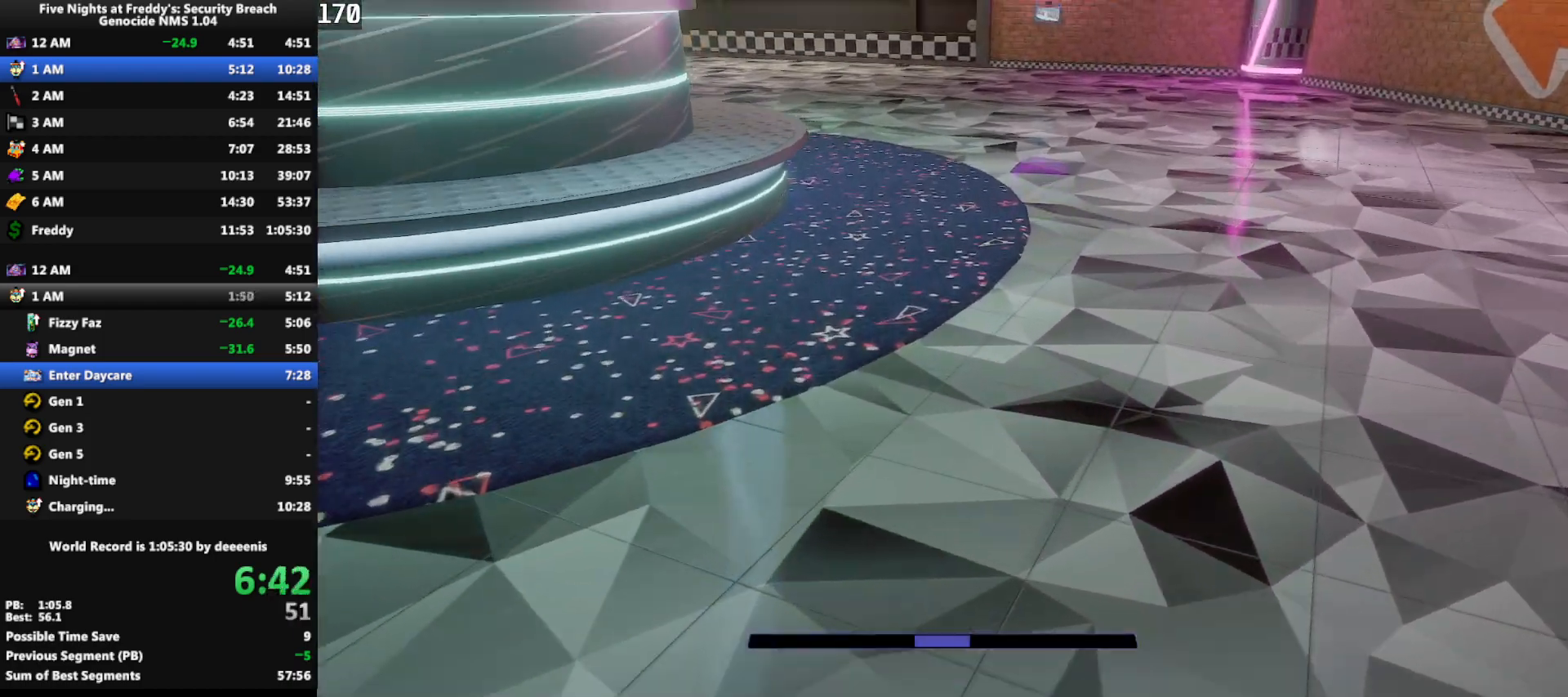
{"keys": ["w"], "mouse": [], "events": [[283, "shift", "down"], [433, "shift", "up"], [433, "space", "down"], [467, "space", "up"]]}
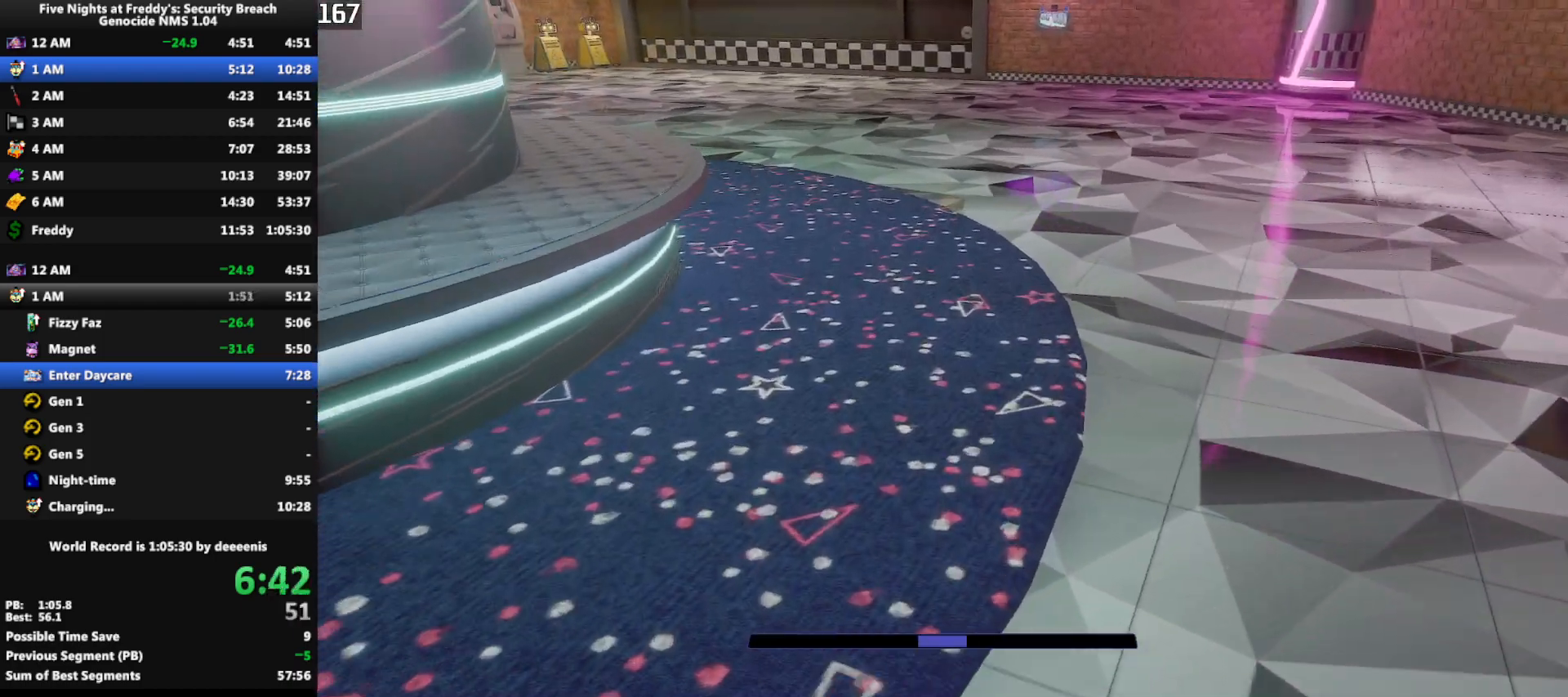
{"keys": ["shift", "w"], "mouse": [], "events": [[400, "shift", "down"]]}
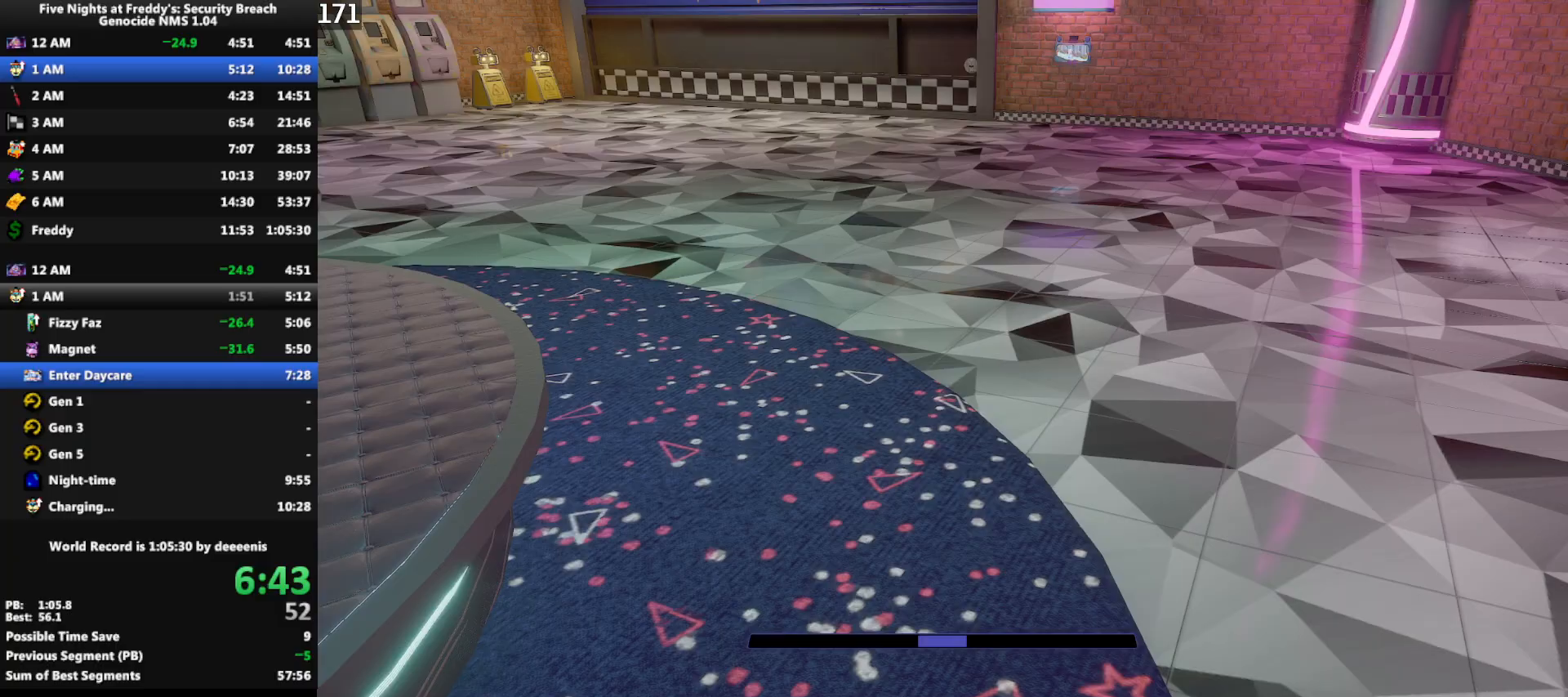
{"keys": ["w"], "mouse": [], "events": [[267, "space", "down"], [317, "shift", "up"], [317, "space", "up"]]}
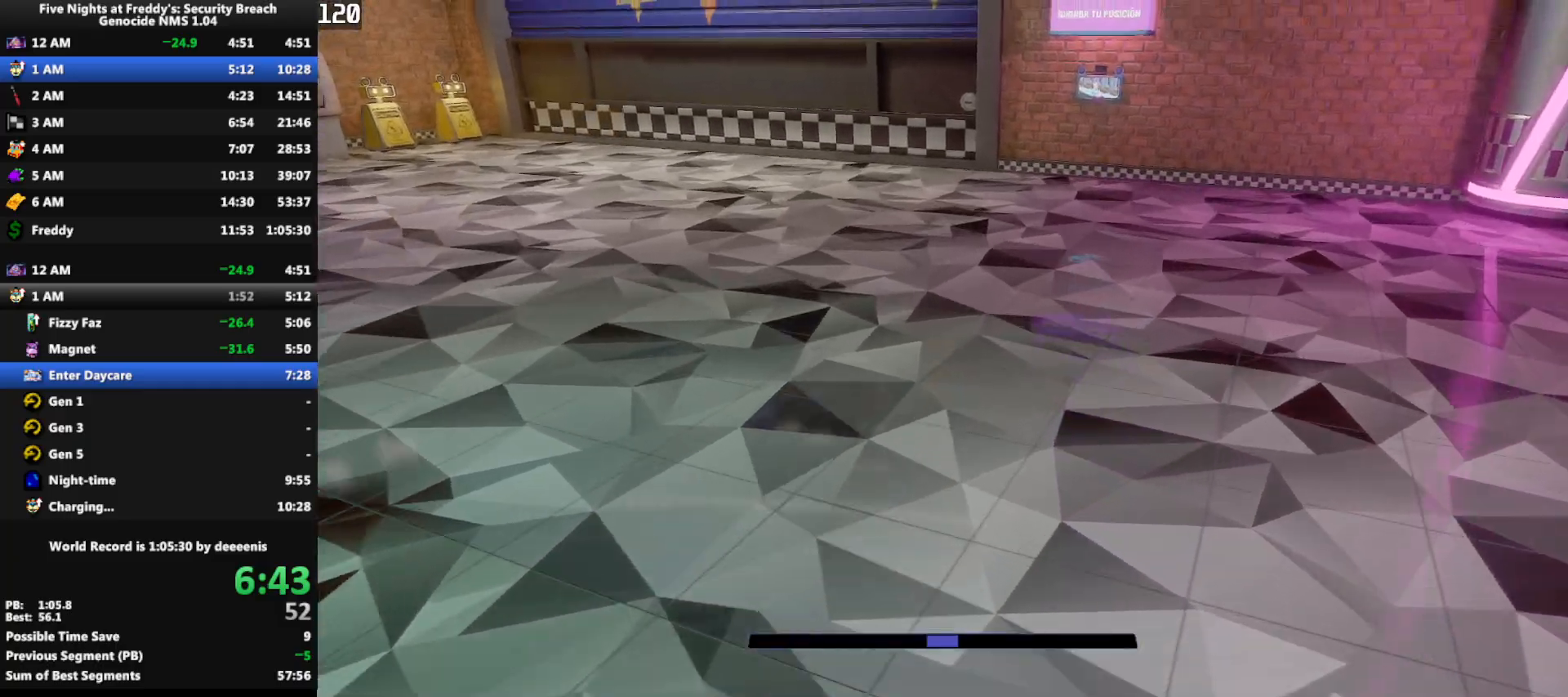
{"keys": ["w"], "mouse": [], "events": [[283, "shift", "down"], [383, "space", "down"], [433, "shift", "up"], [433, "space", "up"]]}
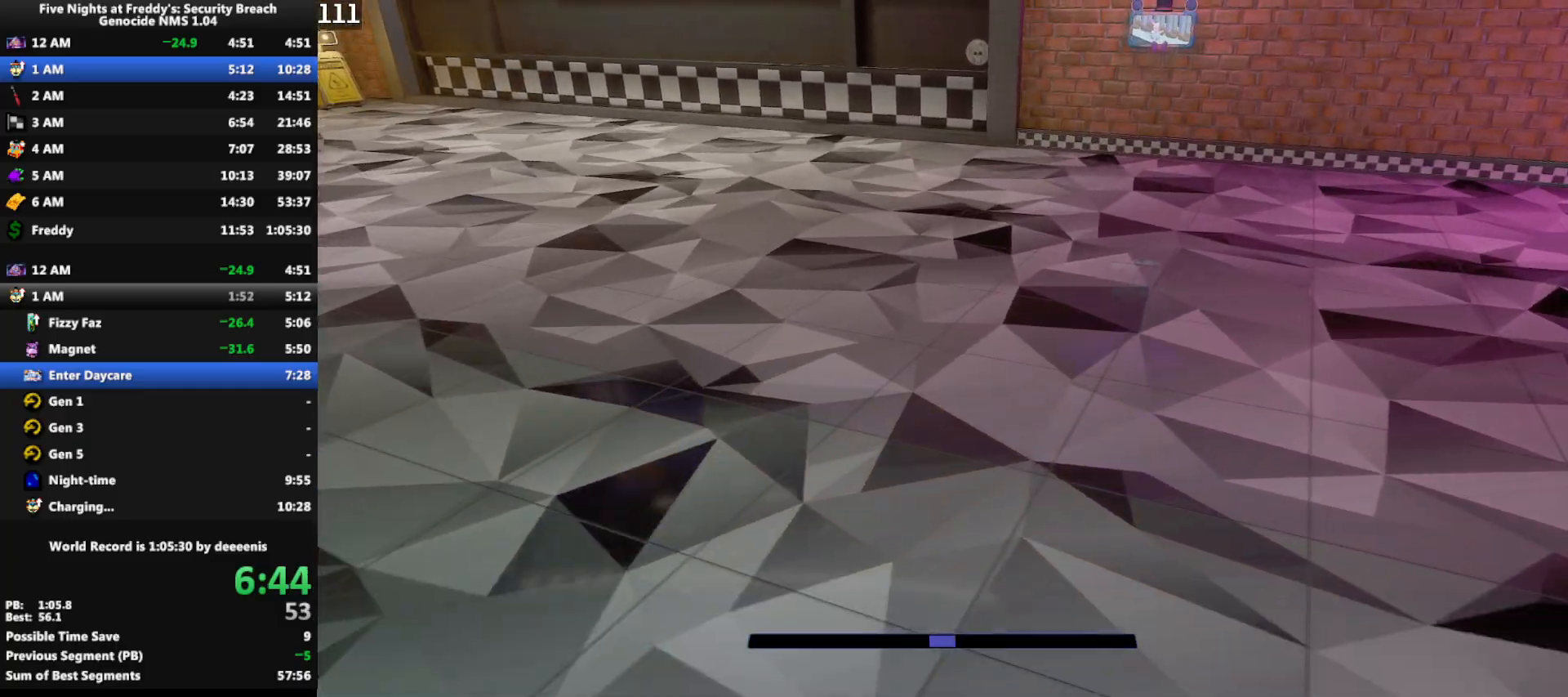
{"keys": ["shift", "w"], "mouse": [], "events": [[300, "shift", "down"]]}
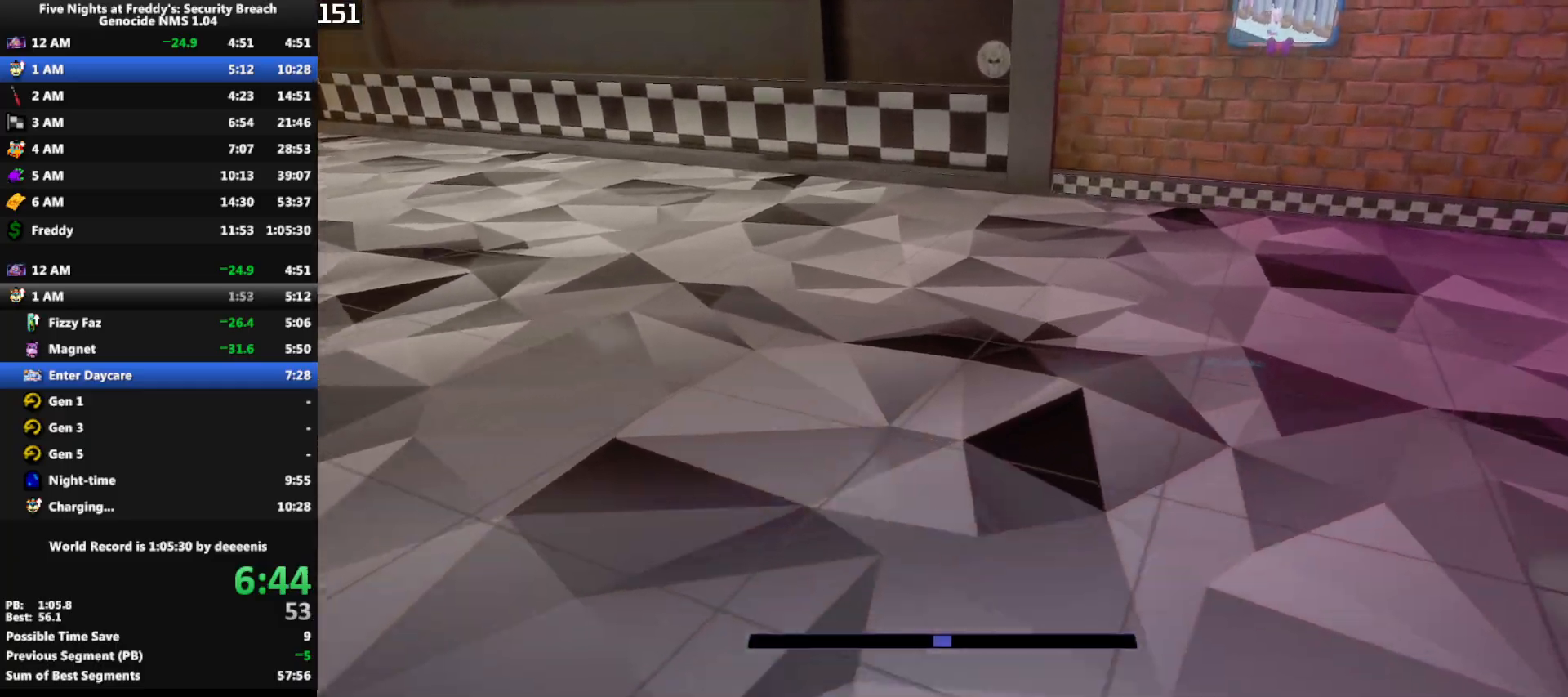
{"keys": ["w"], "mouse": [], "events": [[33, "space", "down"], [83, "shift", "up"], [83, "space", "up"]]}
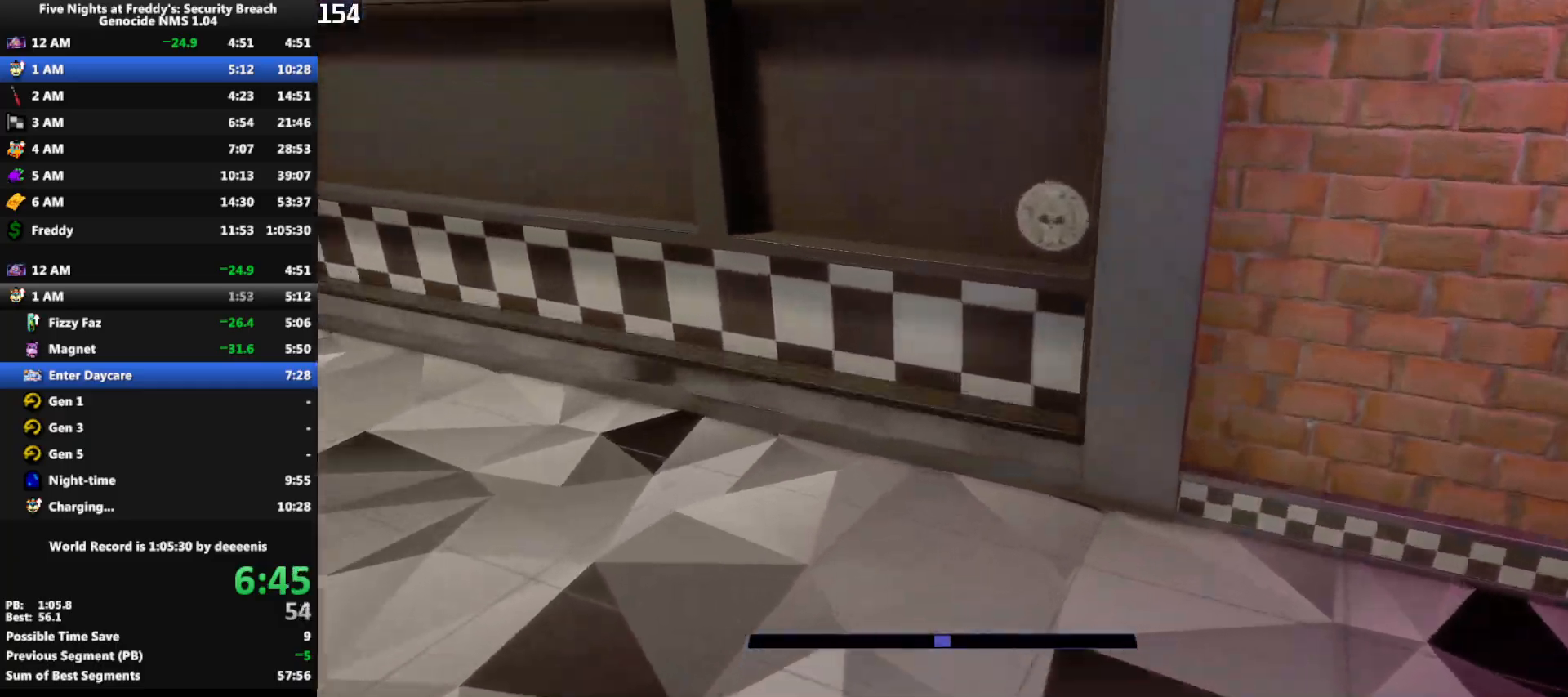
{"keys": ["w"], "mouse": [], "events": []}
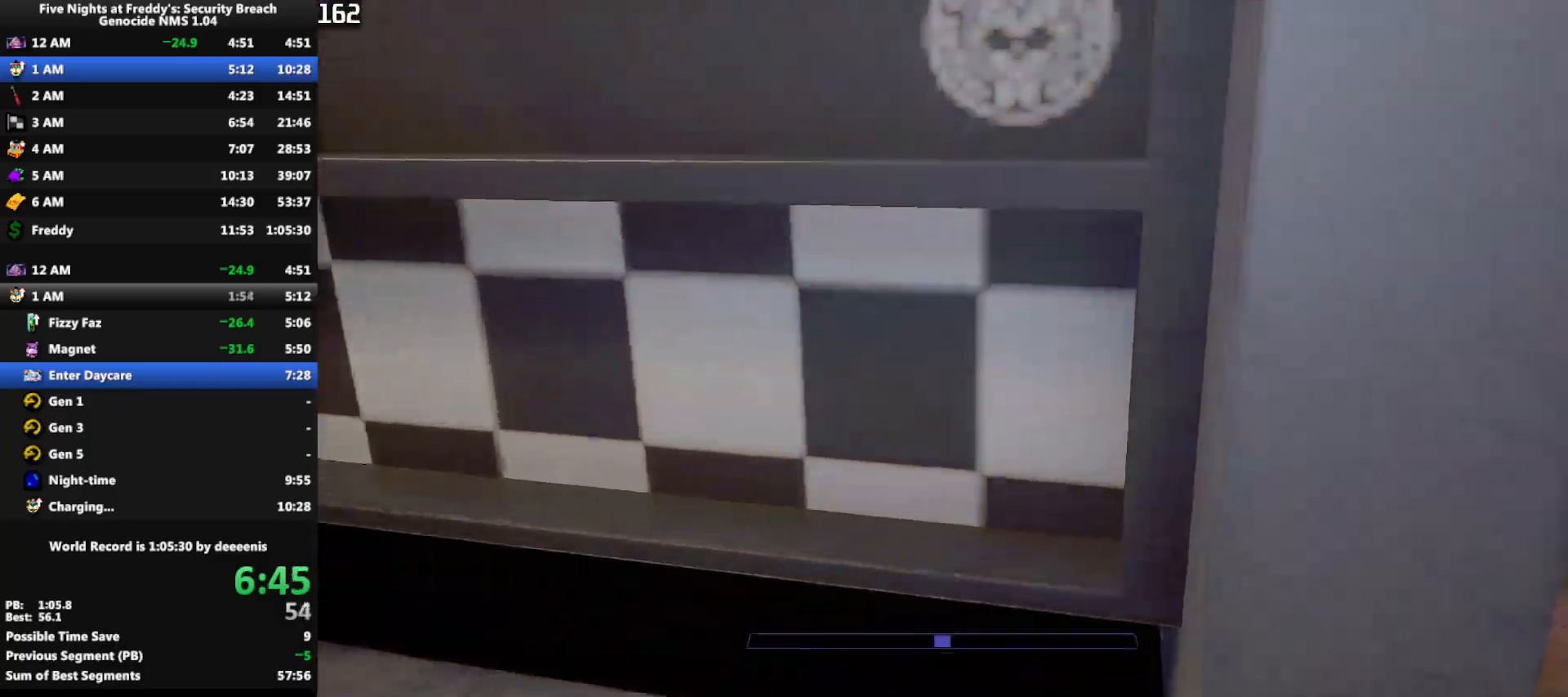
{"keys": ["q", "w"], "mouse": [], "events": [[200, "q", "down"], [300, "q", "up"], [433, "q", "down"]]}
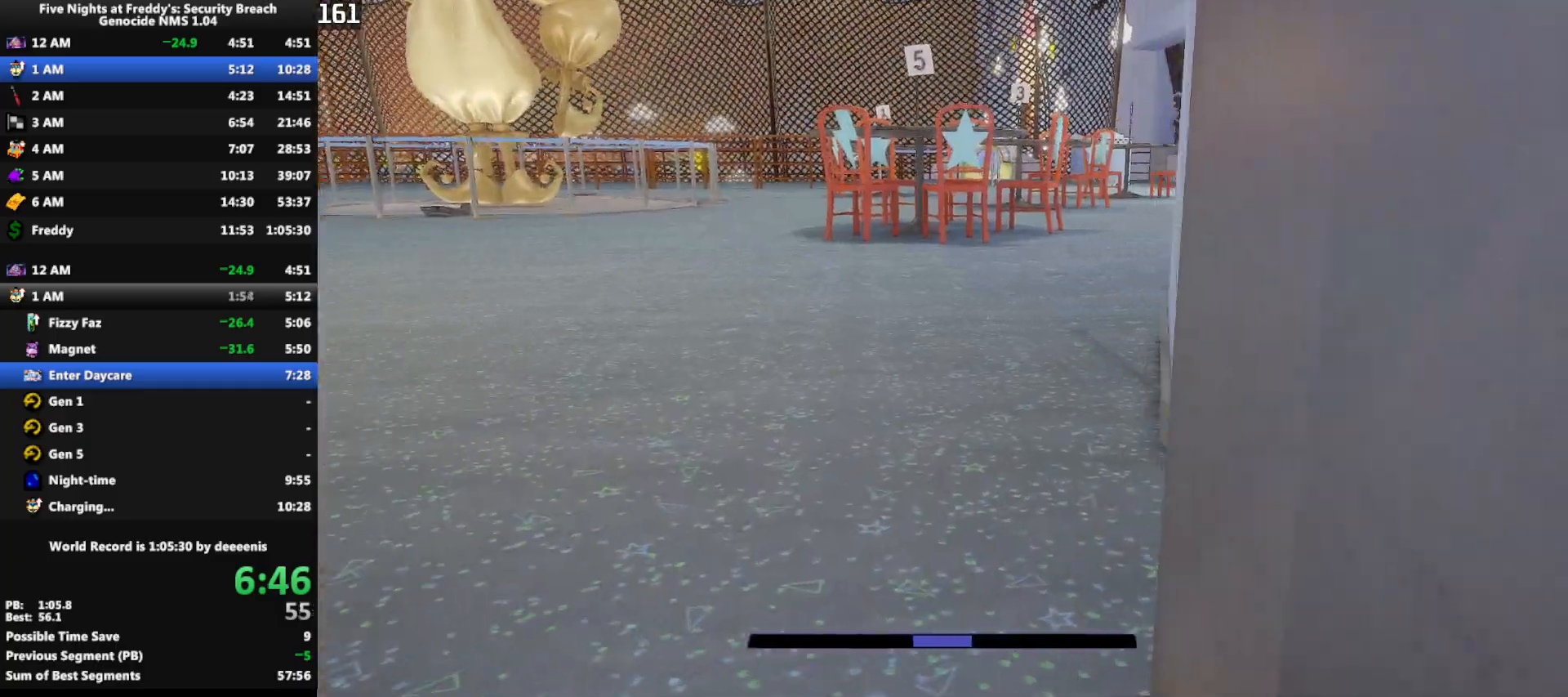
{"keys": ["w"], "mouse": [], "events": [[33, "q", "up"], [183, "shift", "down"], [450, "space", "down"], [500, "shift", "up"], [500, "space", "up"]]}
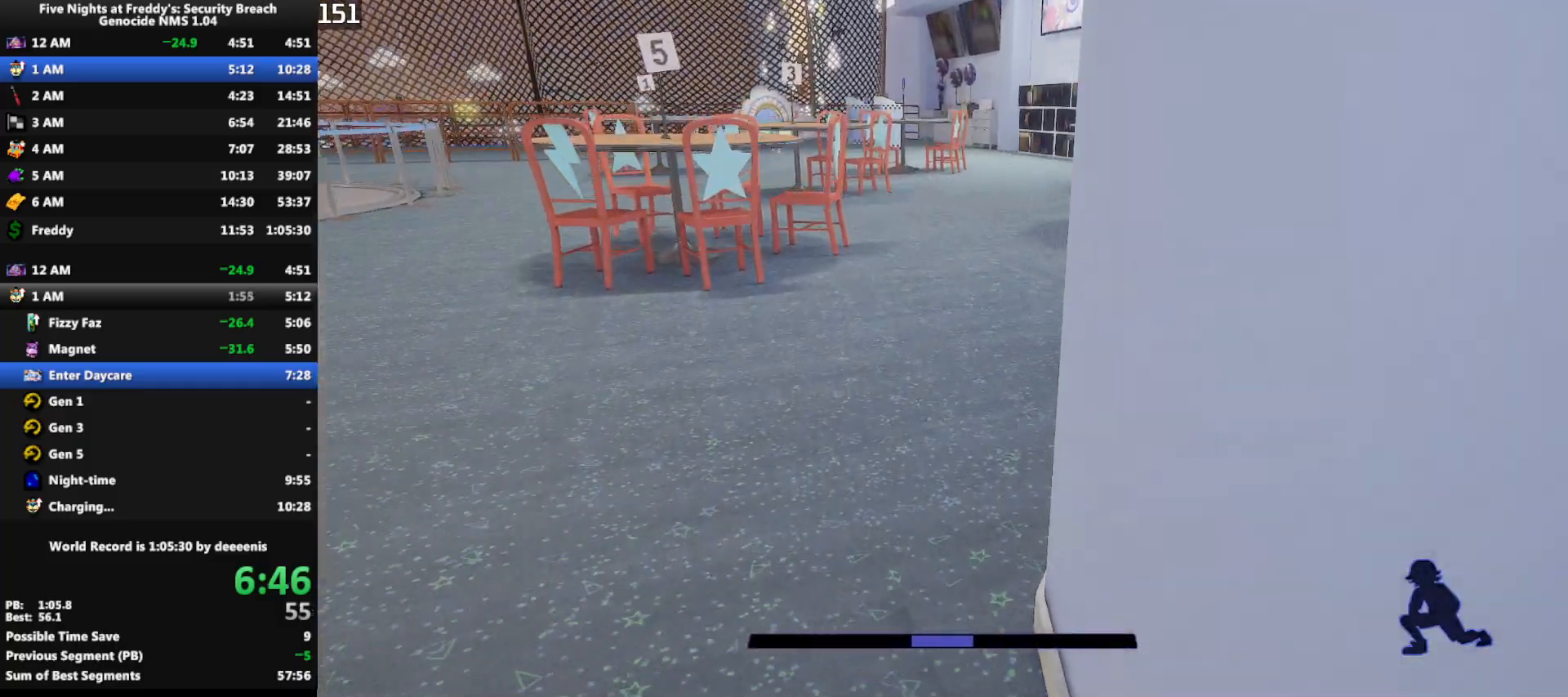
{"keys": ["shift", "w"], "mouse": [], "events": [[433, "shift", "down"]]}
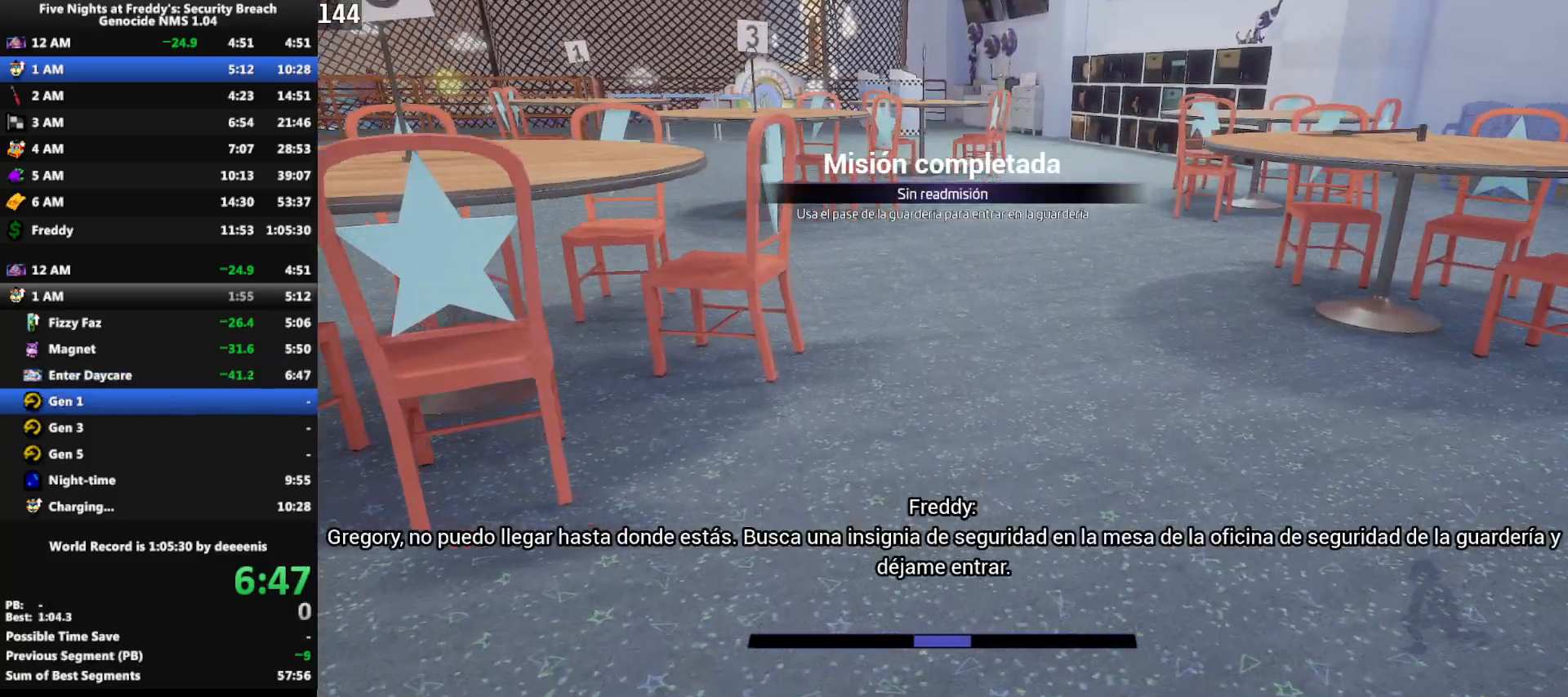
{"keys": ["w"], "mouse": [], "events": [[117, "shift", "up"], [117, "space", "down"], [167, "space", "up"]]}
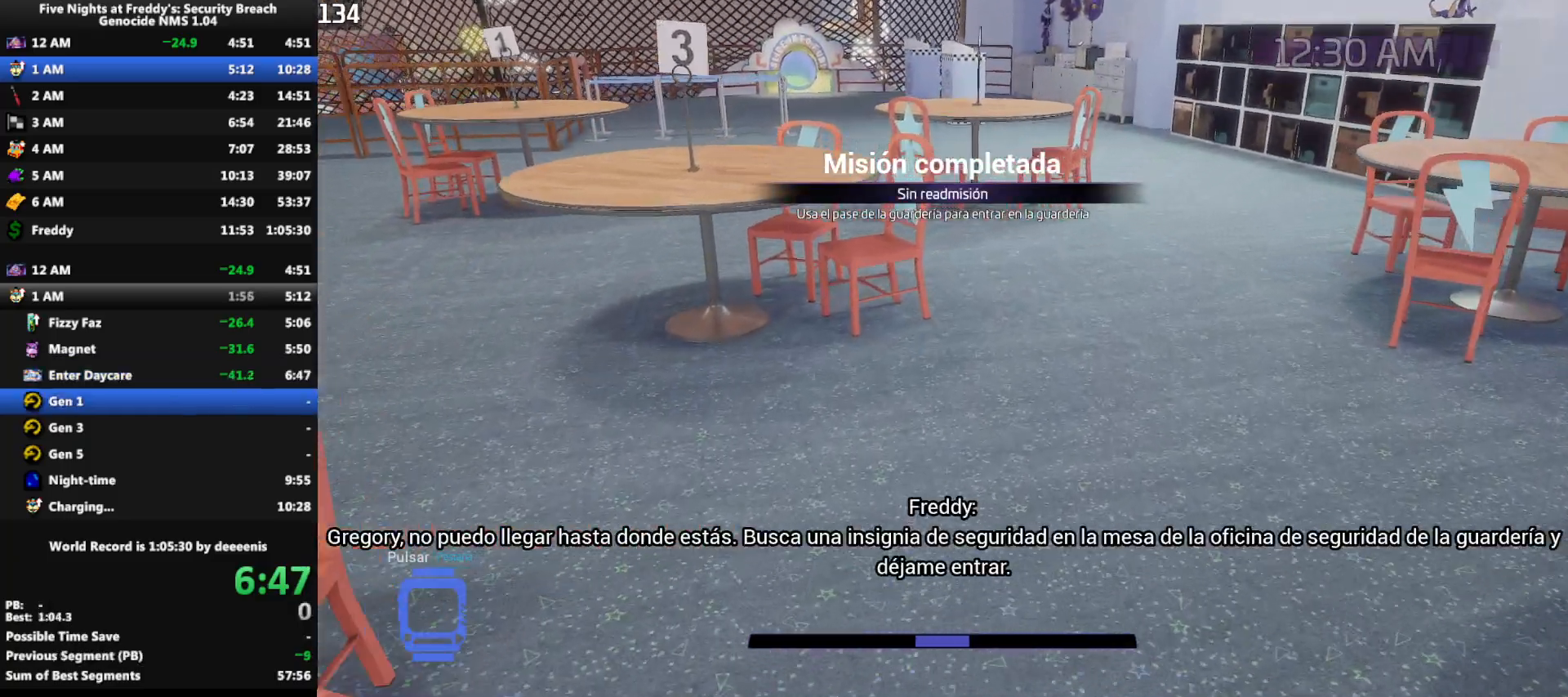
{"keys": ["w"], "mouse": [], "events": [[33, "shift", "down"], [183, "space", "down"], [217, "shift", "up"], [217, "space", "up"]]}
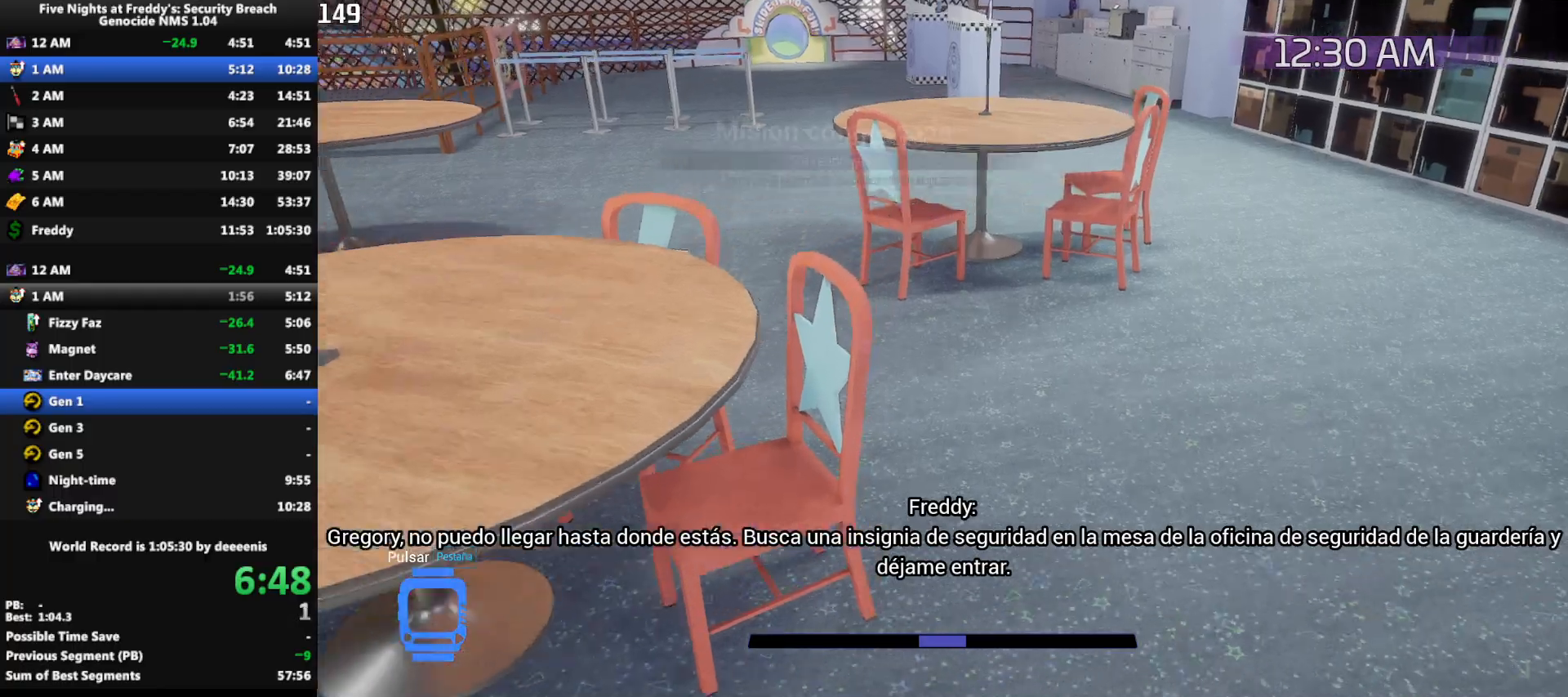
{"keys": ["w"], "mouse": [], "events": [[100, "shift", "down"], [383, "space", "down"], [433, "shift", "up"], [433, "space", "up"]]}
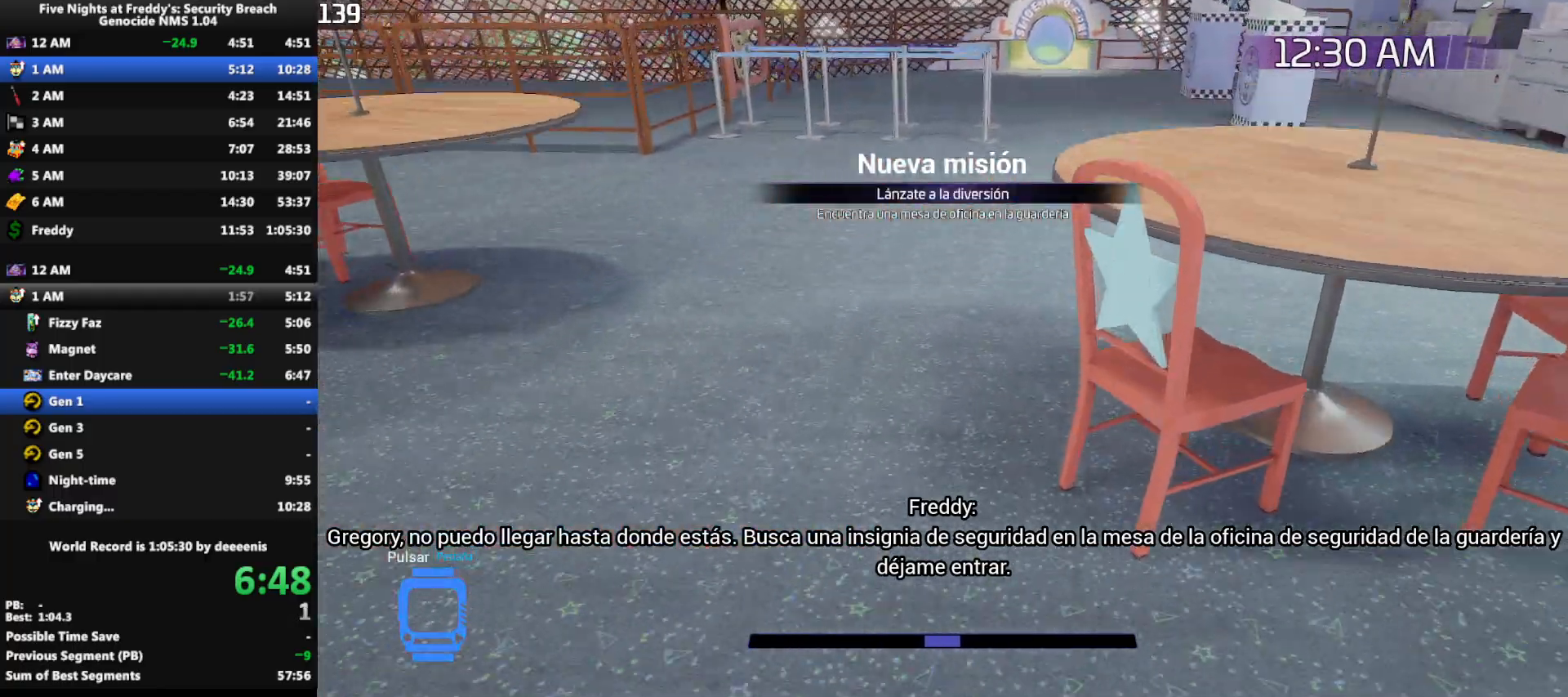
{"keys": ["shift", "space", "w"], "mouse": [], "events": [[350, "shift", "down"], [483, "space", "down"]]}
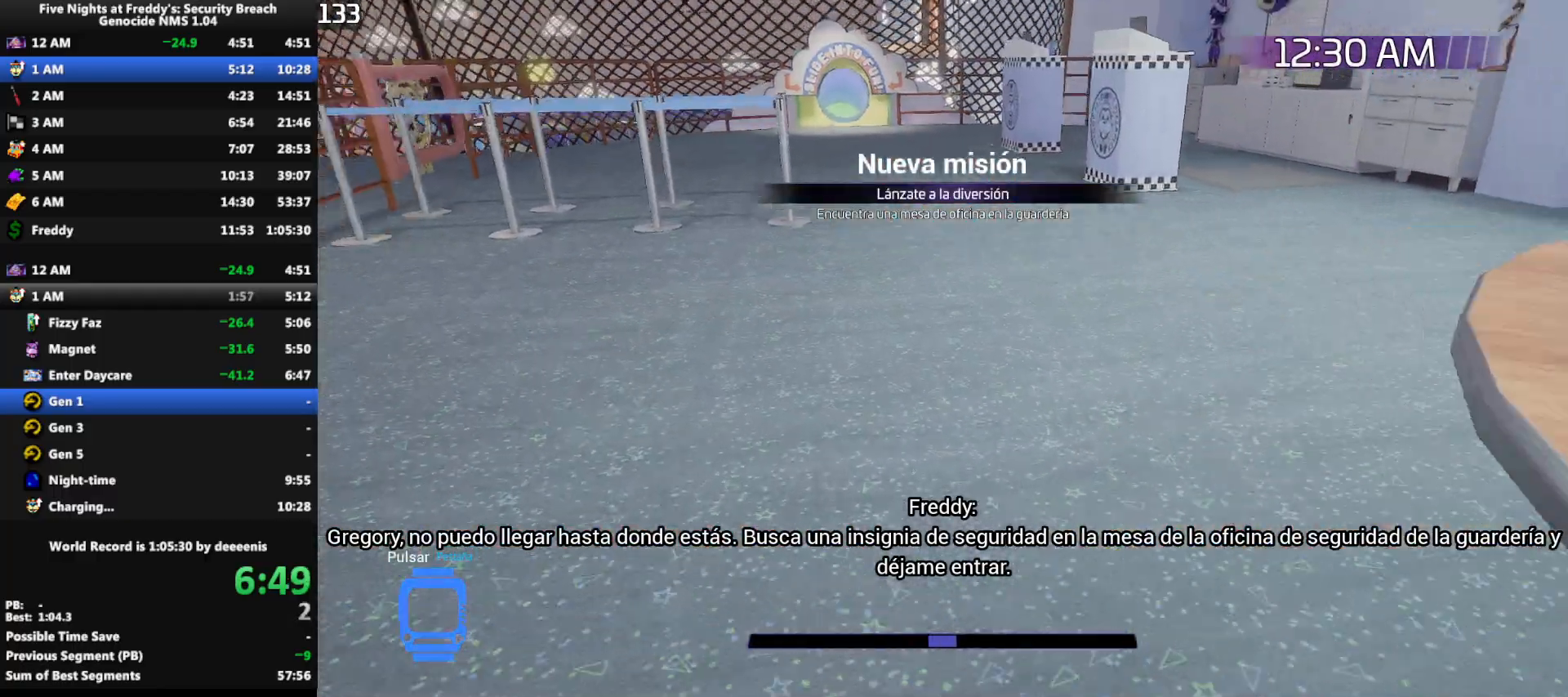
{"keys": ["shift", "w"], "mouse": [], "events": [[33, "shift", "up"], [33, "space", "up"], [450, "shift", "down"]]}
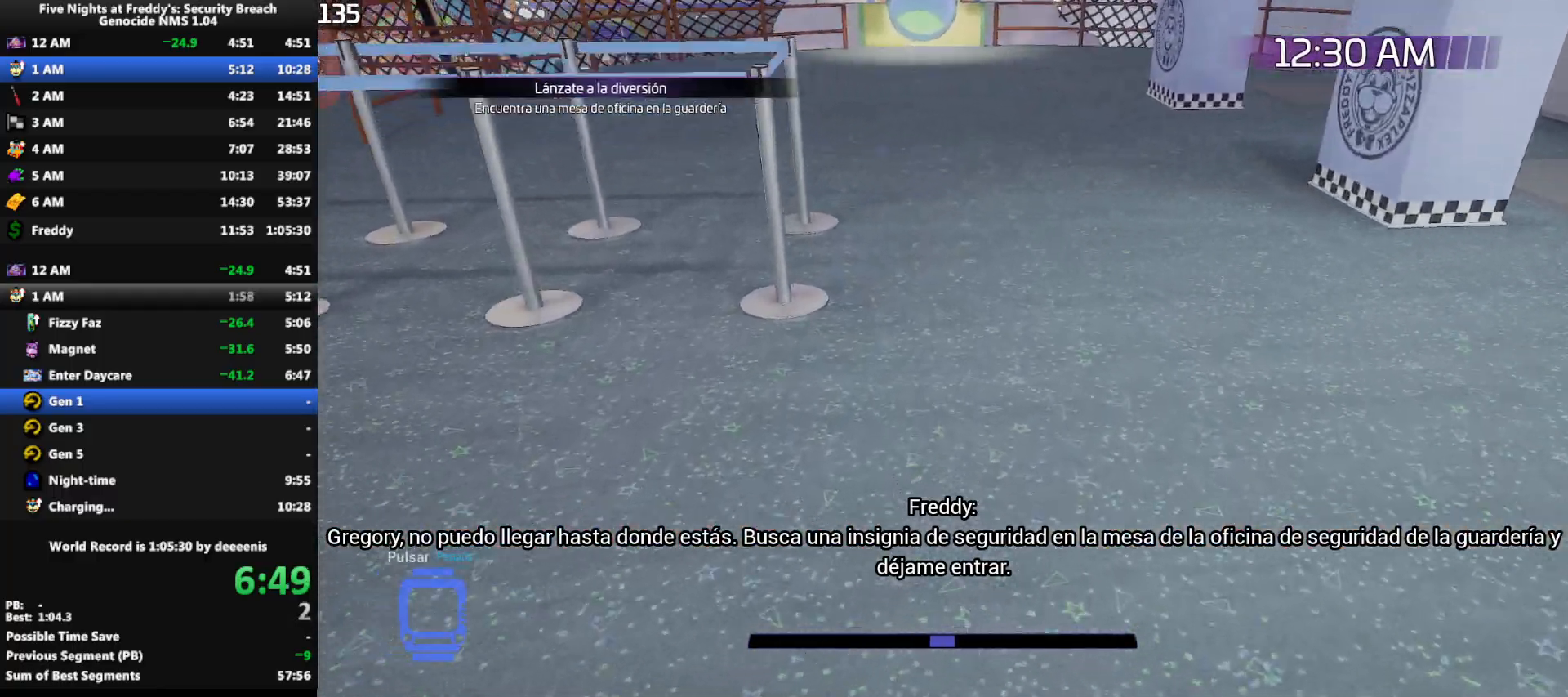
{"keys": ["w"], "mouse": [], "events": [[50, "space", "down"], [100, "shift", "up"], [100, "space", "up"]]}